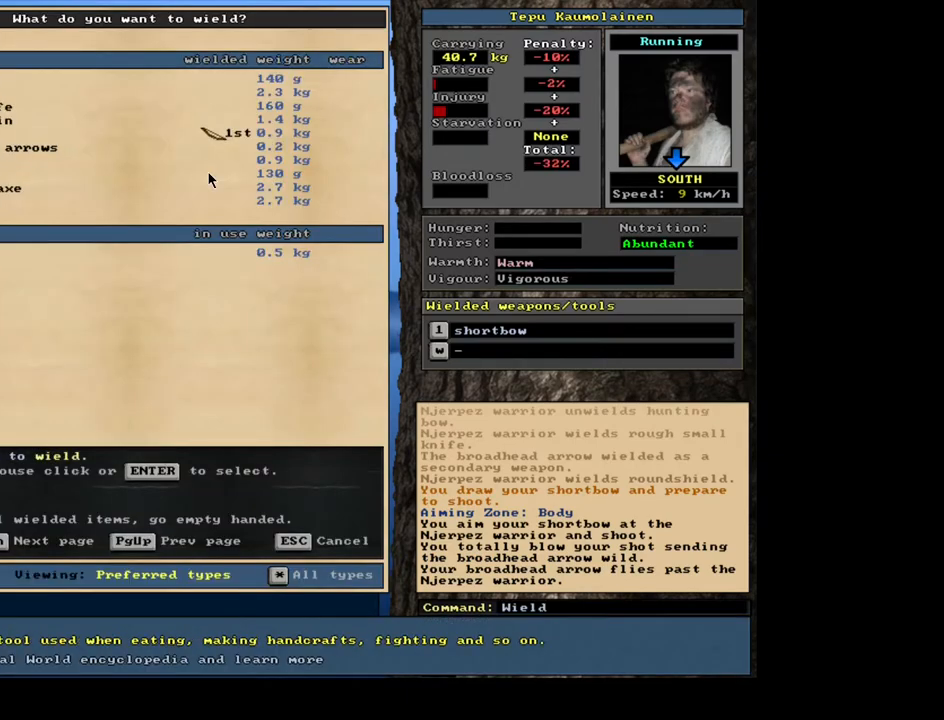
Gameplay with keyboard and mouse; each line is a JSON object with the keys and mouse buttons held at the frame after it. "events" lists presses ("down") and releases ("up") of ".", "/", "0", "1", "2", "3", "4", "5", "6", "7", "8", "9", "a", "alt_l", "alt_r", "b", "backslash", "backspace", "c", "caps_lock", "comma", "ctrl_l", "ctrl_r", "d", "down", "e", "equals", "escape", "f", "f1", "f10", "f11", "f12", "f2", "f3", "f4", "f5", "f6", "f7", "f8", "f9", "g", "h", "i", "j", "k", "l", "lbracket", "left", "m", "minus", "n", "num0", "num1", "num2", "num3", "num4", "num5", "num6", "num7", "num8", "num9", "o", "p", "q", "quote", "r", "rbracket", "return", "right", "s", "semicolon", "shift_l", "shift_r", "space", "super", "t", "tab", "tilde", "u", "up", "v", "w", "x", "y", "z", "mouse_left", "mouse_wheel", "mouse_right", "mouse_mb4" and "mouse_mb5" between this image and that frame as [ms after this image, input, new state], when the widget could be followed in between. "mouse_left", "mouse_wheel", "mouse_right", "mouse_mb4", "mouse_mb5" = the "left", "wheel", "right", "mb4", "mb5" buttons of the "mouse" list. No other keys are recorded. "wheel" means that the mouse wheel is clicked or scrolled. Mouse movement is not recorded.
{"keys": [], "mouse": [], "events": [[33, "down", "down"], [117, "down", "up"], [233, "down", "down"], [350, "down", "up"]]}
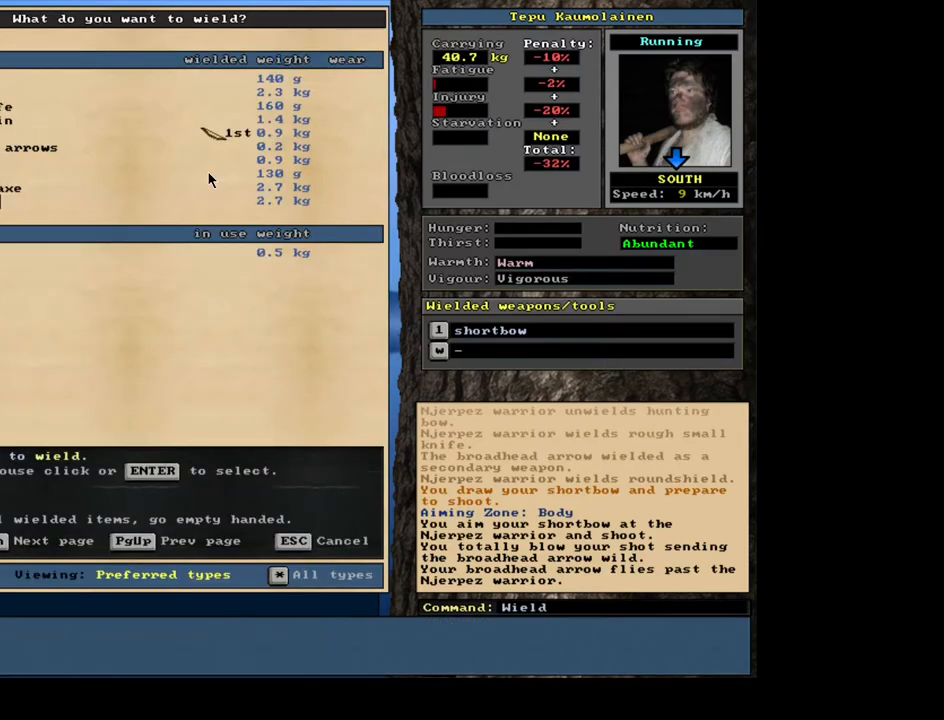
{"keys": [], "mouse": [], "events": [[50, "return", "down"], [133, "return", "up"]]}
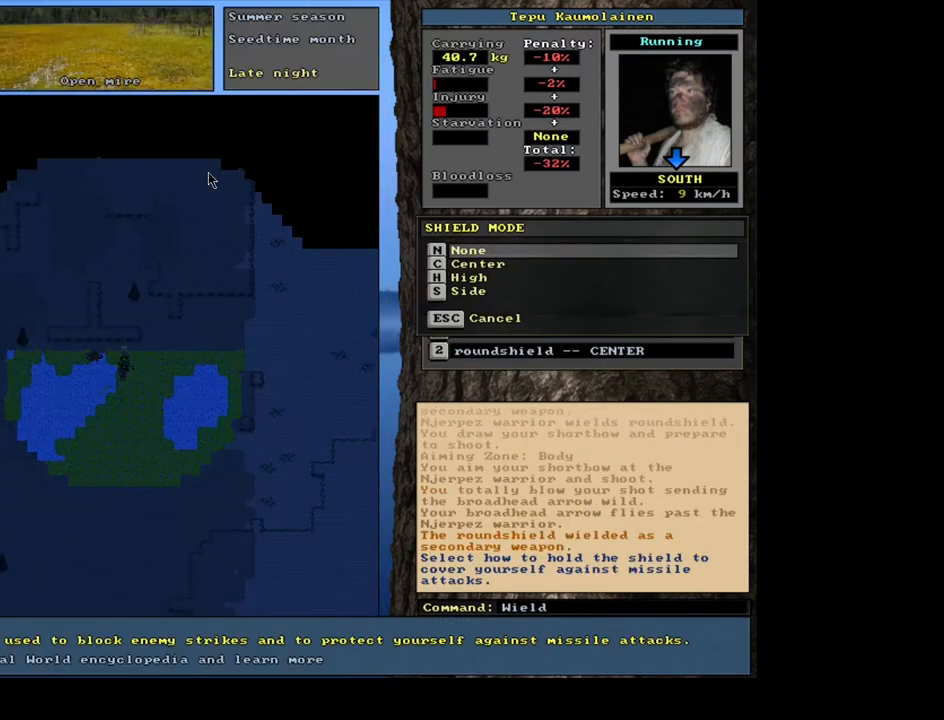
{"keys": ["down"], "mouse": [], "events": [[483, "down", "down"]]}
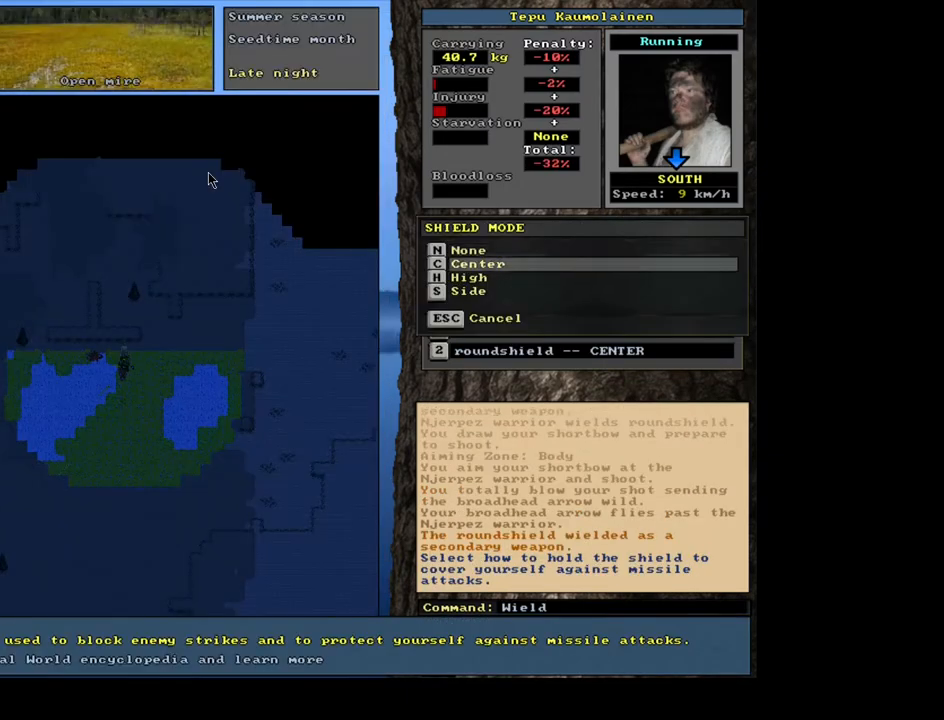
{"keys": [], "mouse": [], "events": [[83, "down", "up"], [267, "return", "down"], [333, "return", "up"]]}
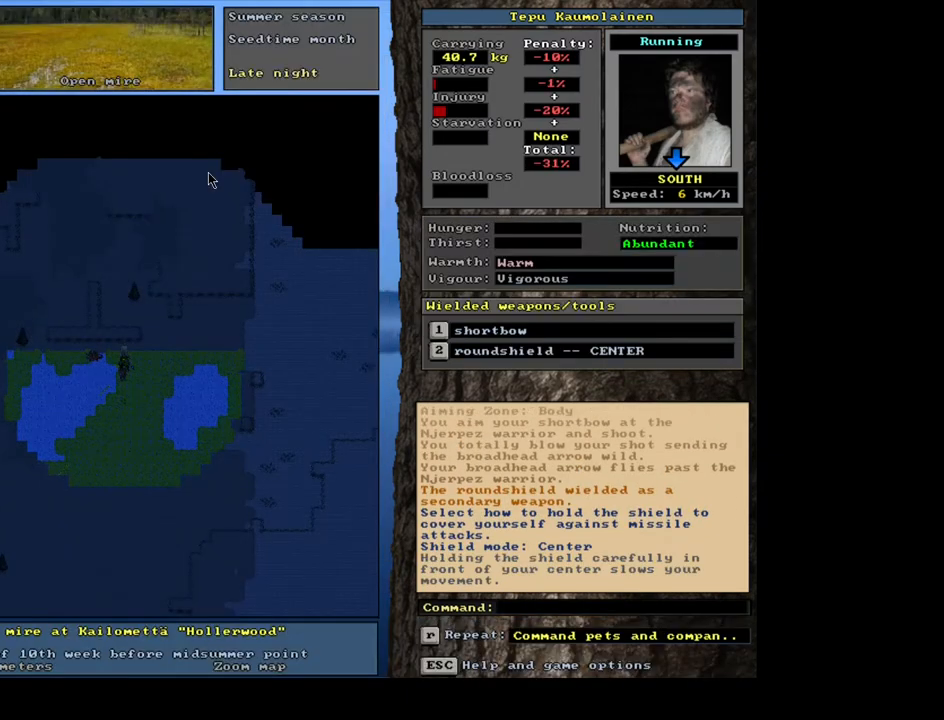
{"keys": ["shift_l"], "mouse": [], "events": [[267, "shift_l", "down"], [383, "t", "down"], [483, "t", "up"]]}
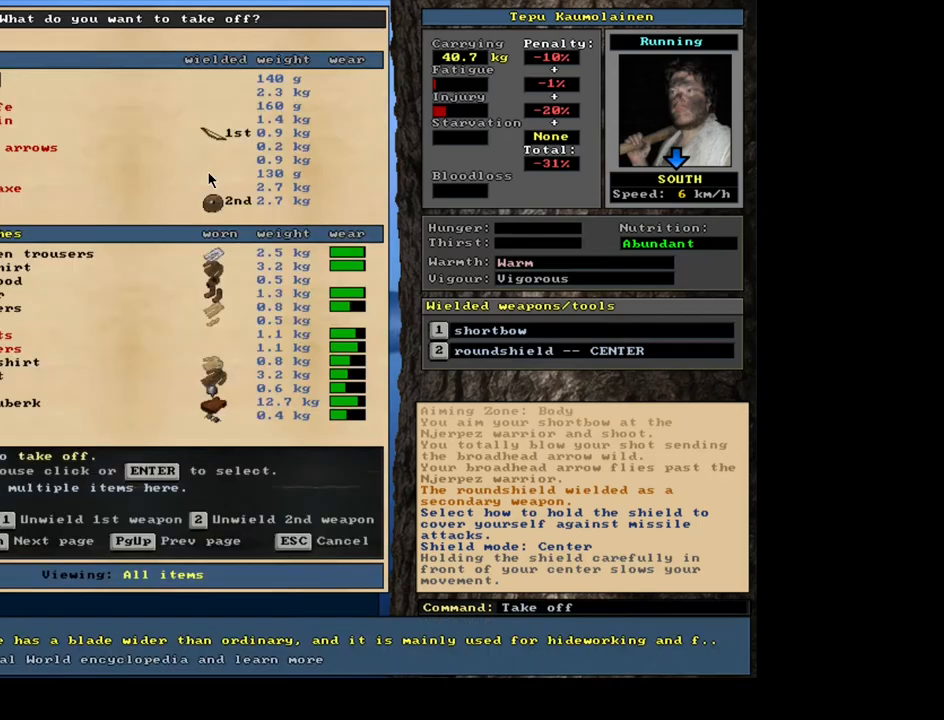
{"keys": [], "mouse": [], "events": [[33, "shift_l", "up"]]}
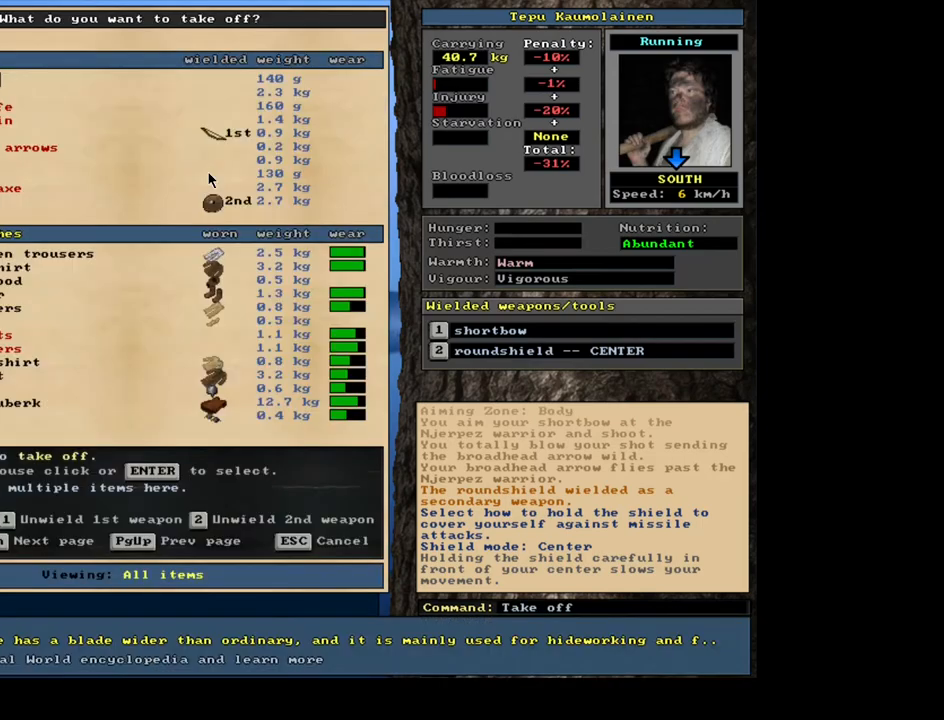
{"keys": [], "mouse": [], "events": [[83, "1", "down"], [150, "1", "up"]]}
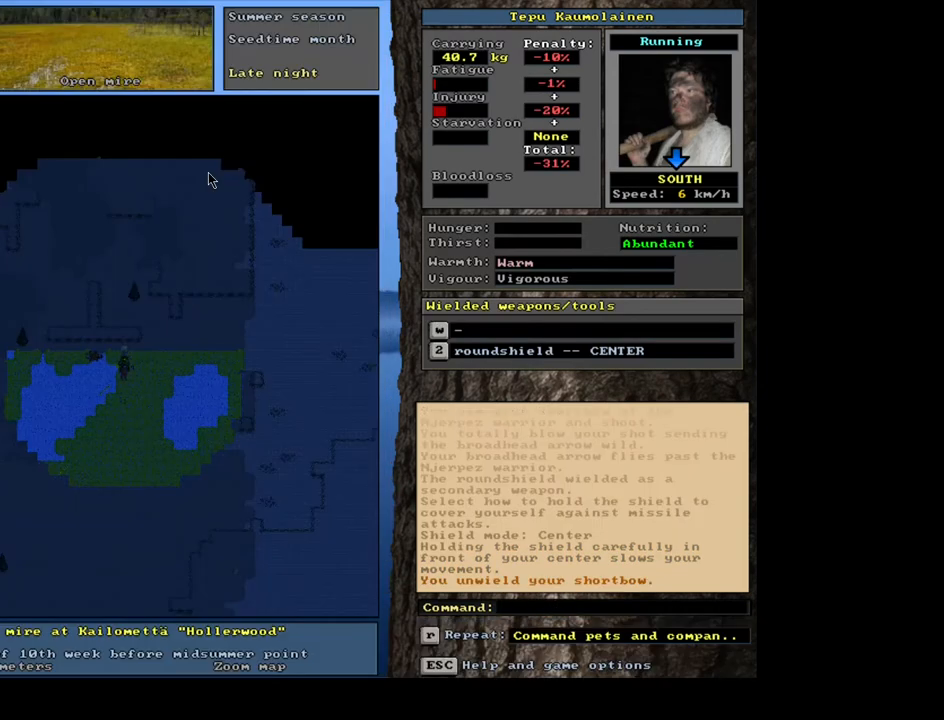
{"keys": [], "mouse": [], "events": []}
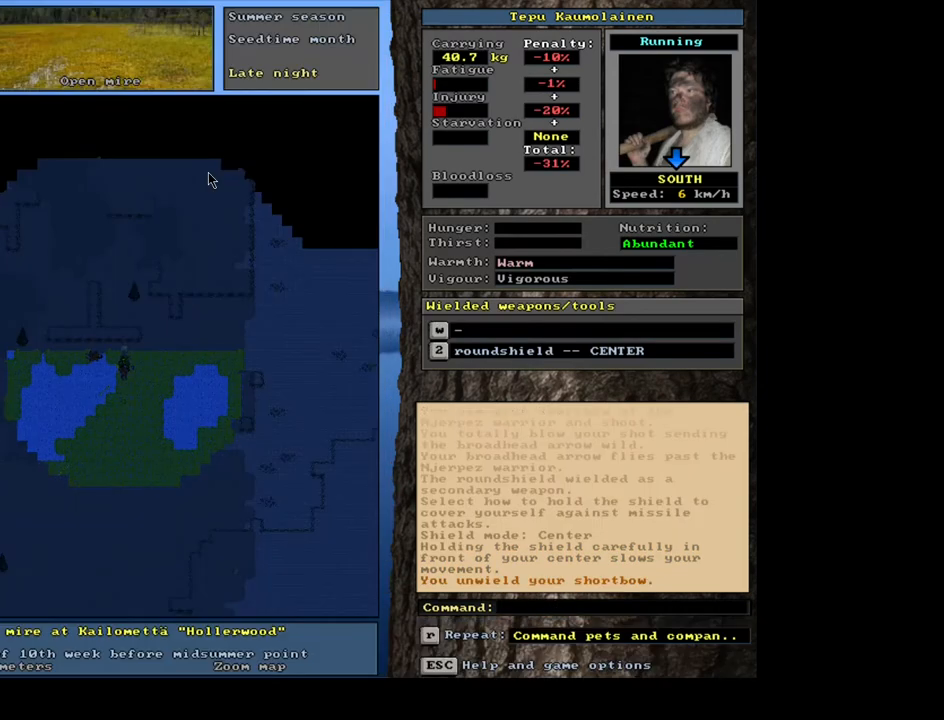
{"keys": [], "mouse": [], "events": [[100, "w", "down"], [217, "w", "up"]]}
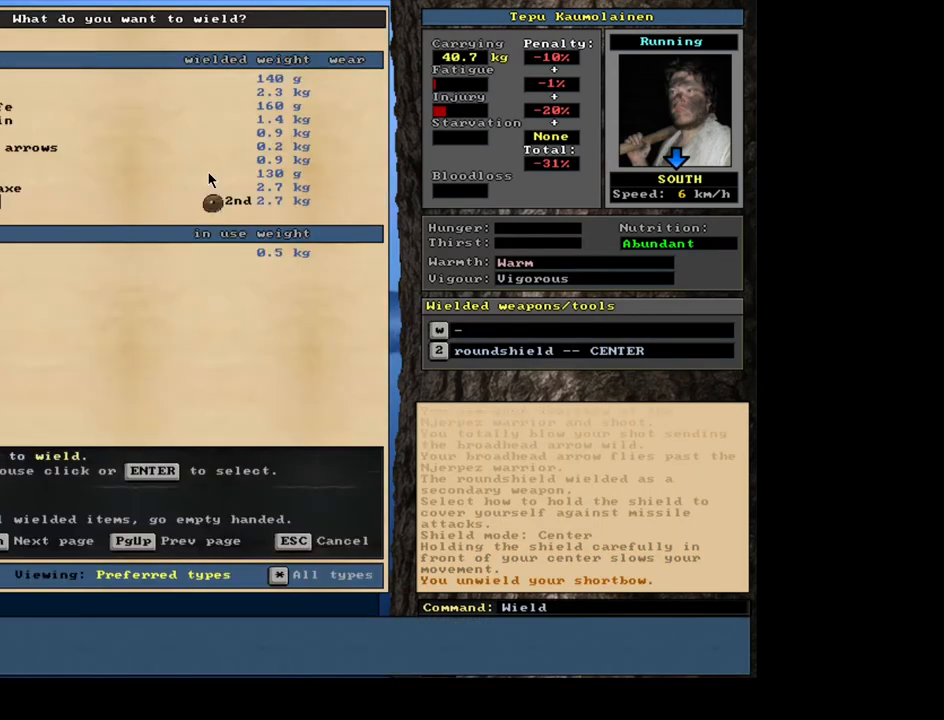
{"keys": [], "mouse": [], "events": []}
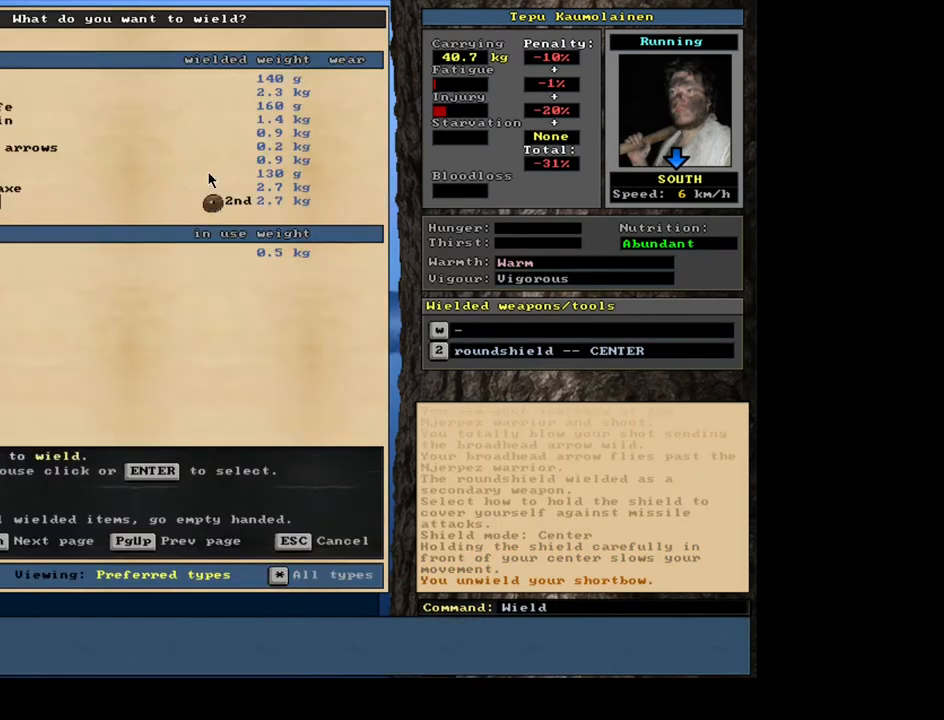
{"keys": [], "mouse": [], "events": []}
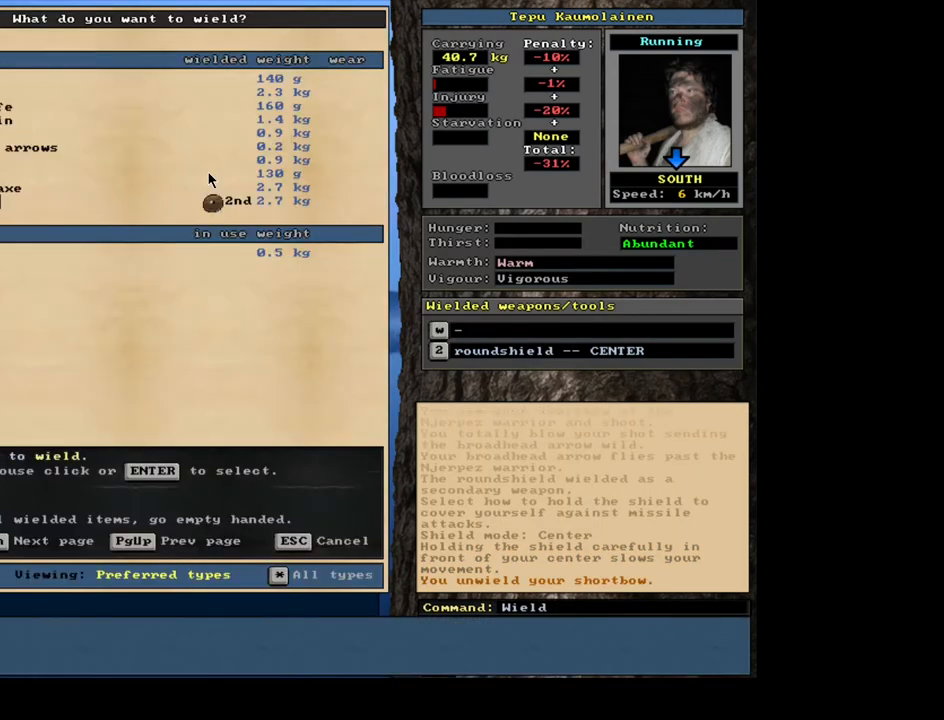
{"keys": [], "mouse": [], "events": []}
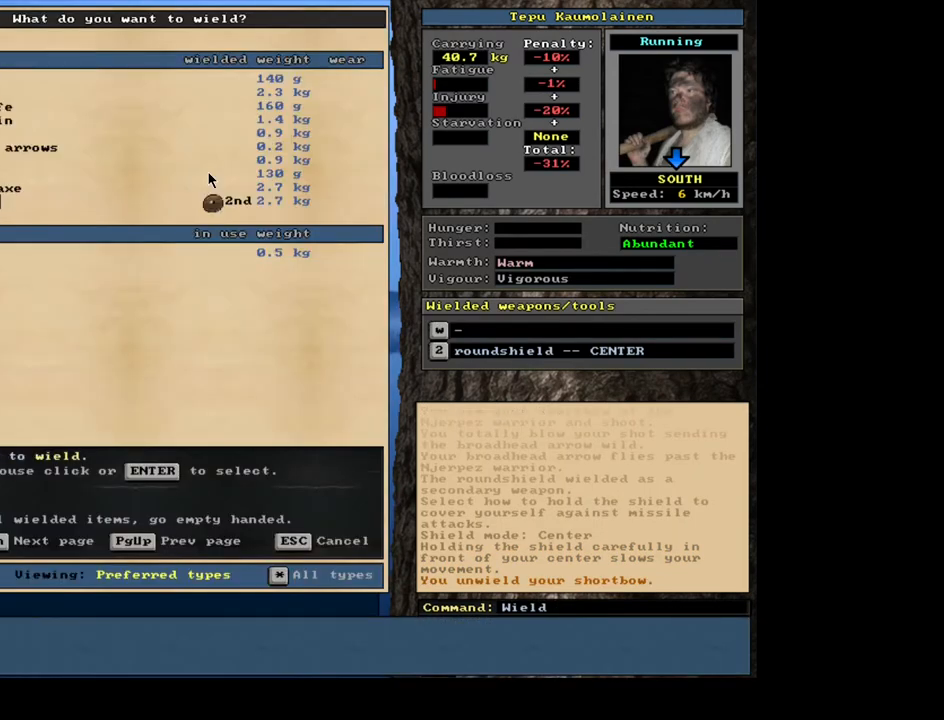
{"keys": [], "mouse": [], "events": [[317, "up", "down"], [433, "up", "up"]]}
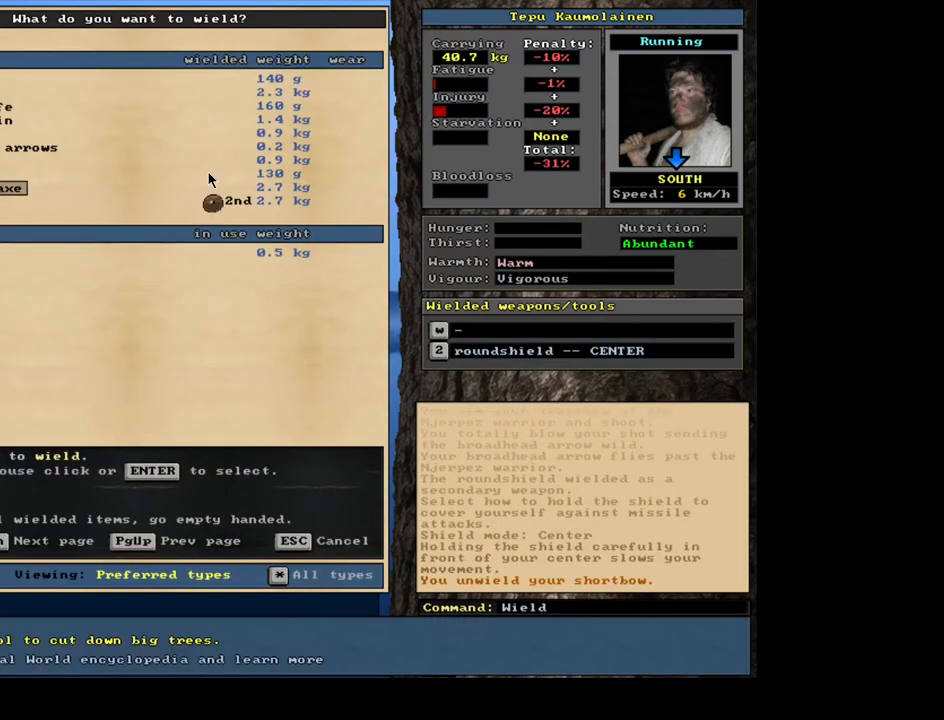
{"keys": [], "mouse": [], "events": []}
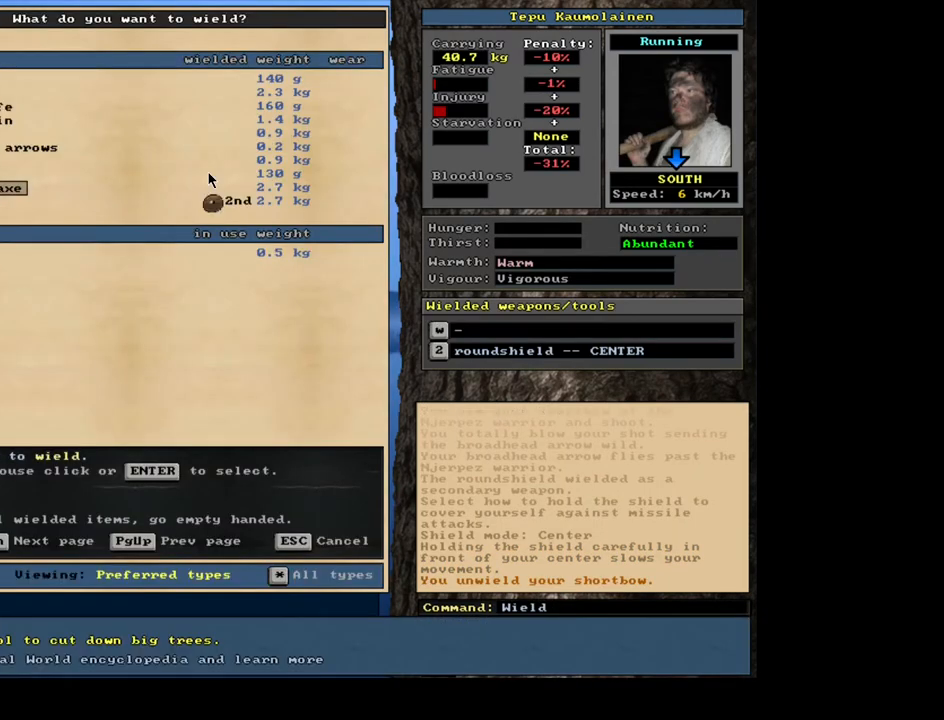
{"keys": ["up"], "mouse": [], "events": [[150, "up", "down"], [233, "up", "up"], [467, "up", "down"]]}
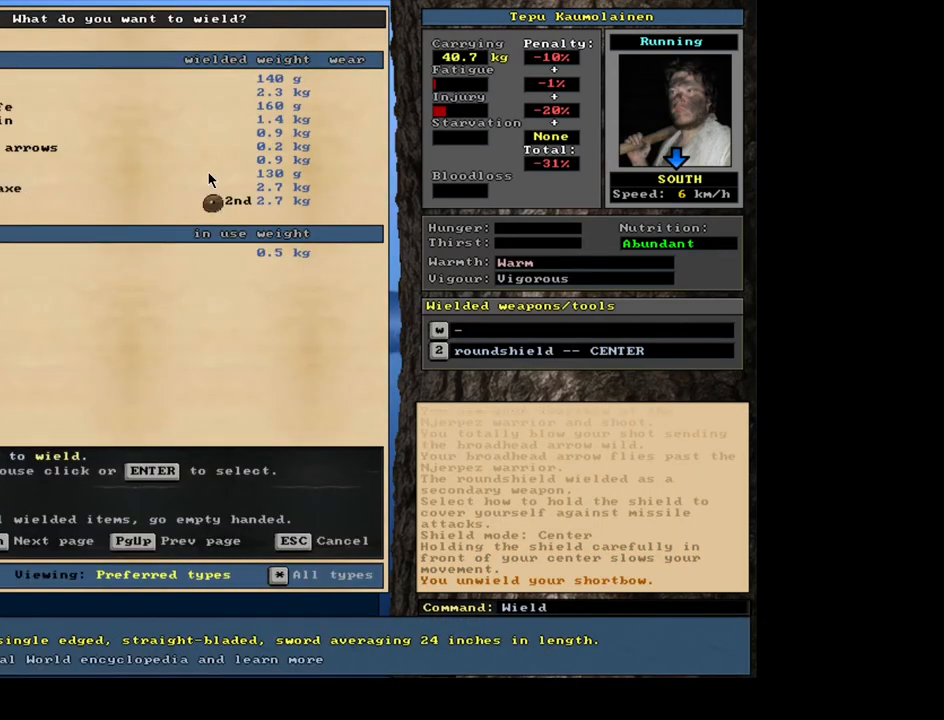
{"keys": [], "mouse": [], "events": [[100, "up", "up"]]}
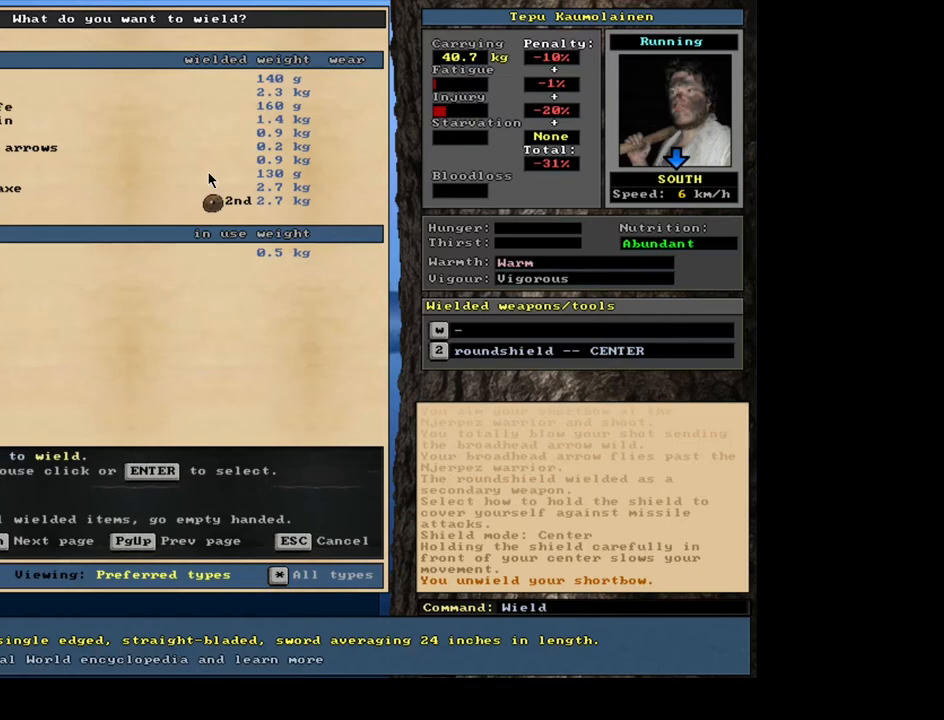
{"keys": [], "mouse": [], "events": []}
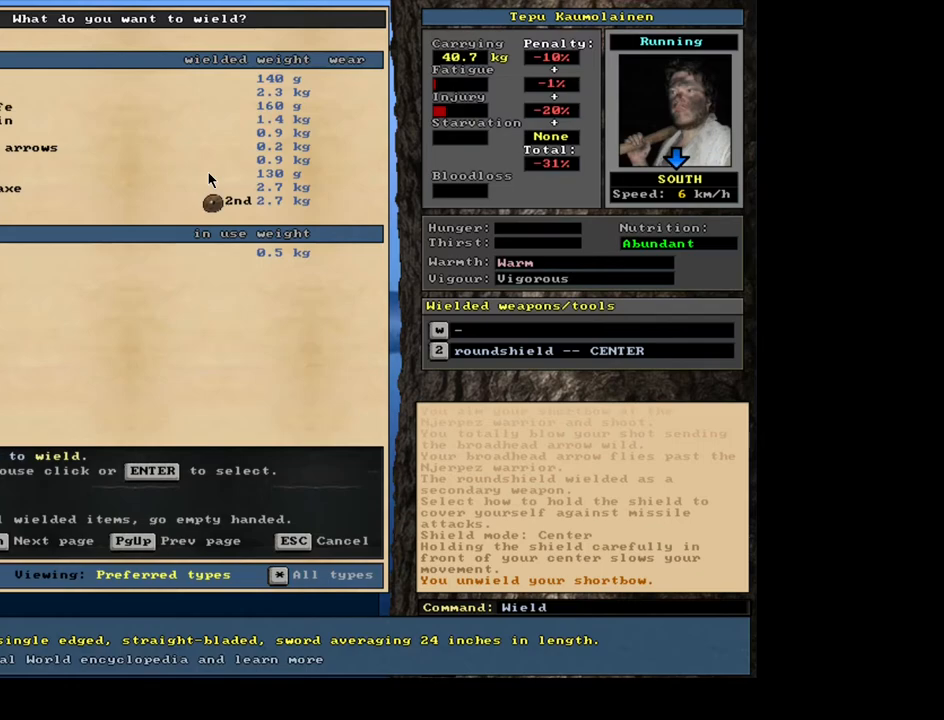
{"keys": ["return"], "mouse": [], "events": [[400, "return", "down"]]}
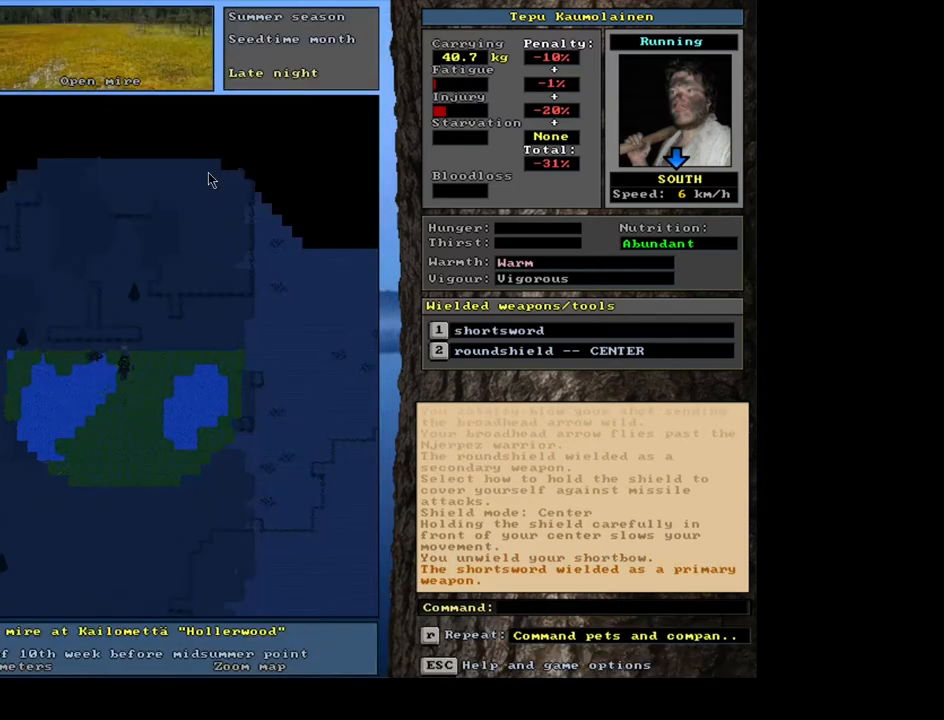
{"keys": [], "mouse": [], "events": [[17, "return", "up"]]}
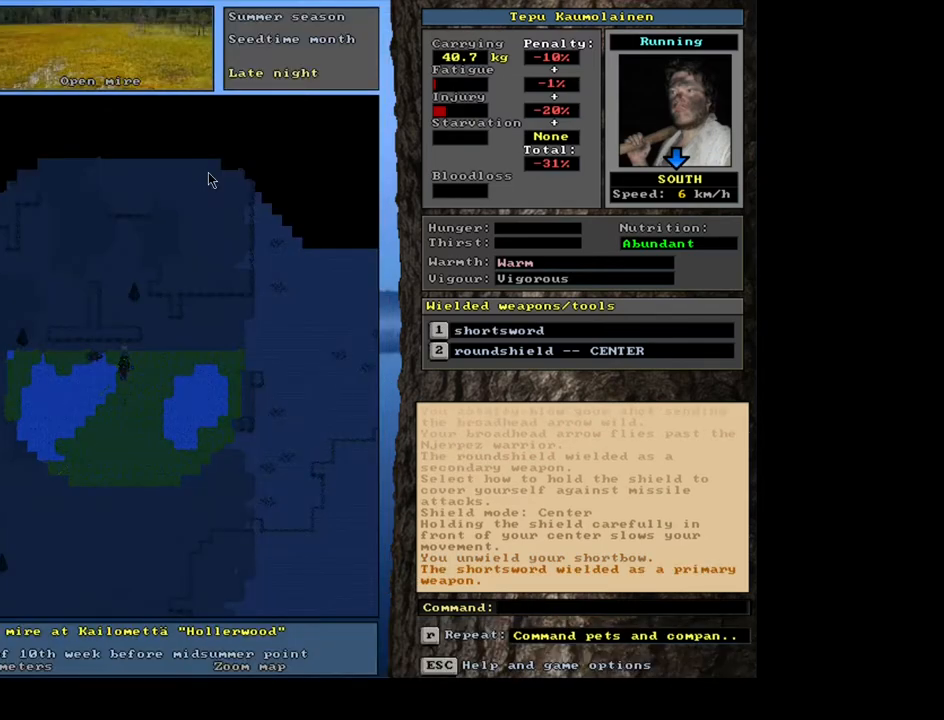
{"keys": [], "mouse": [], "events": []}
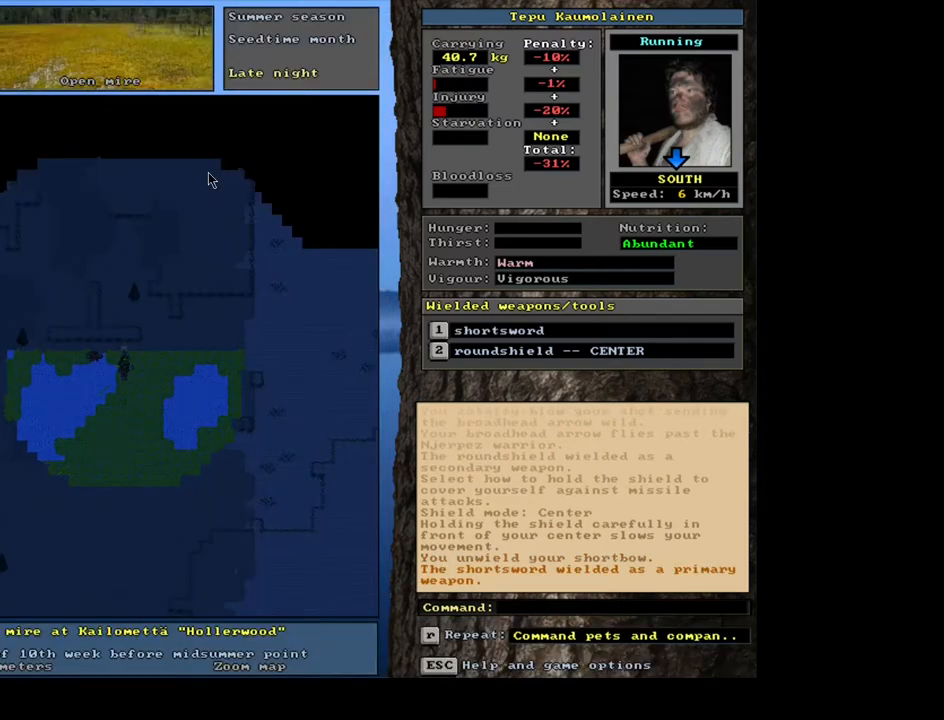
{"keys": ["ctrl_l"], "mouse": [], "events": [[117, "ctrl_l", "down"]]}
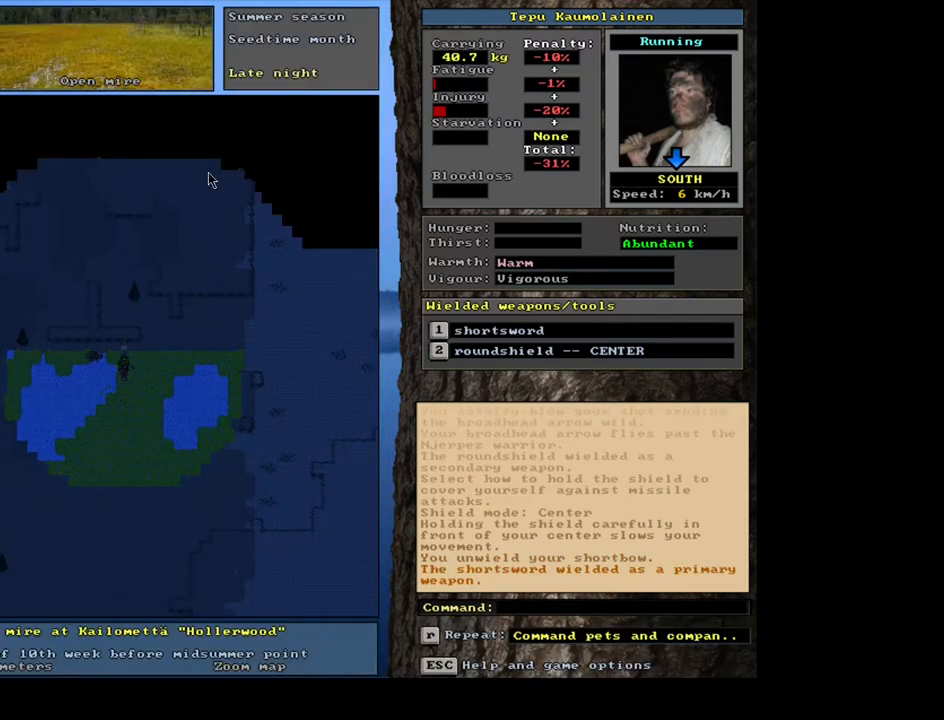
{"keys": ["ctrl_l"], "mouse": [], "events": []}
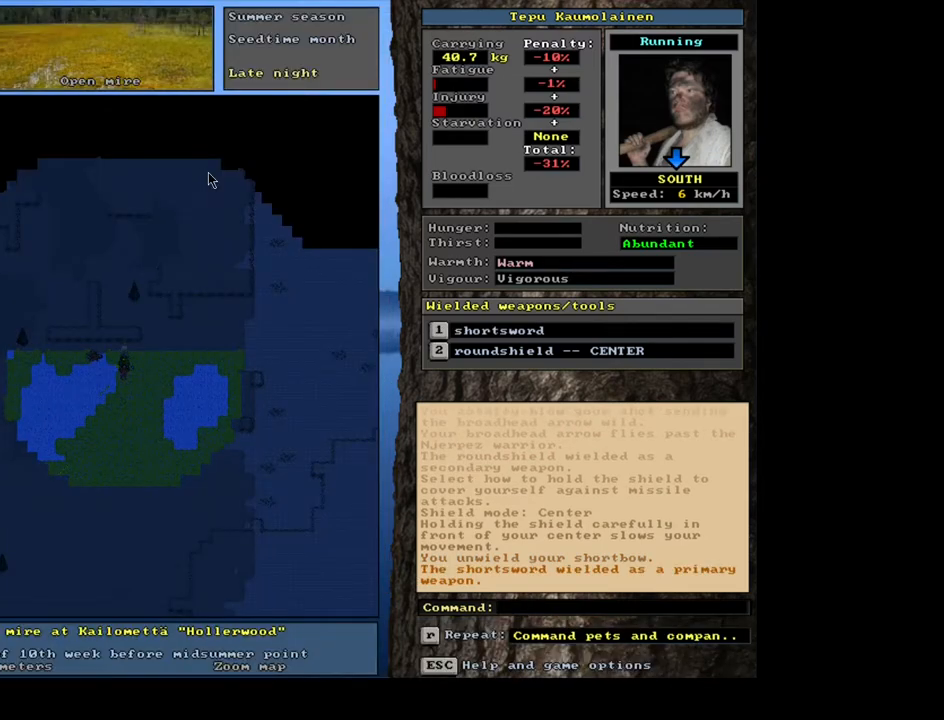
{"keys": ["ctrl_l"], "mouse": [], "events": []}
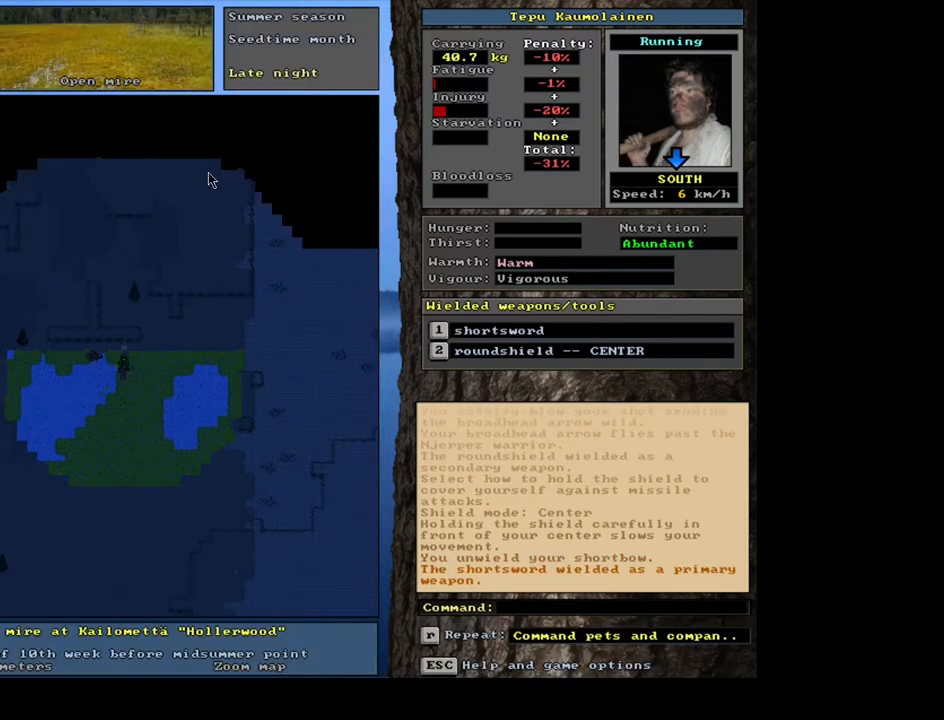
{"keys": ["ctrl_l"], "mouse": [], "events": [[233, "num8", "down"], [317, "num8", "up"]]}
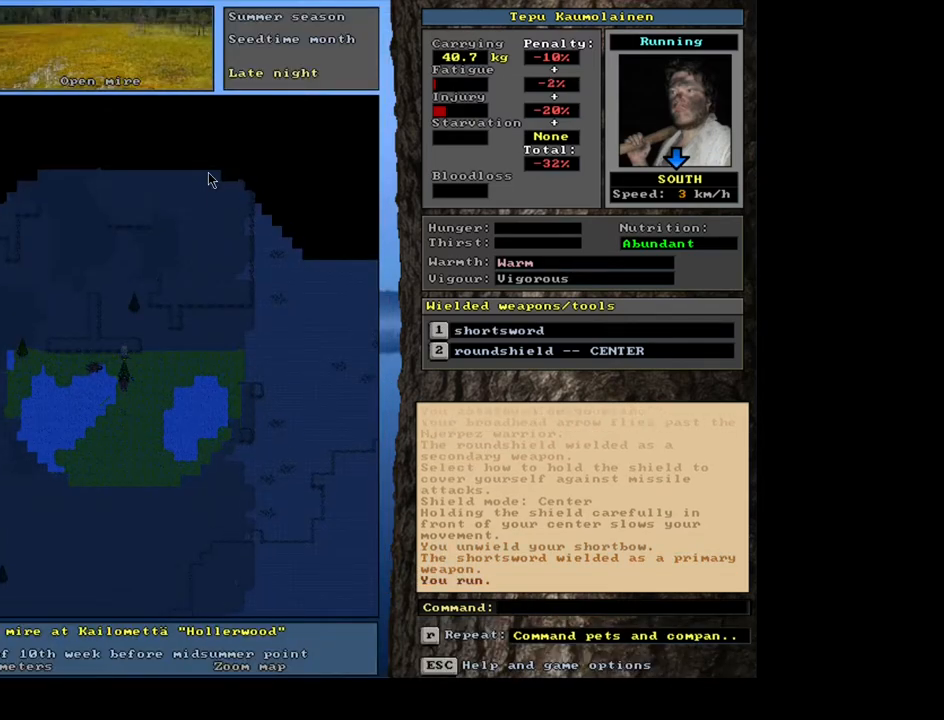
{"keys": ["ctrl_l", "num9"], "mouse": [], "events": [[500, "num9", "down"]]}
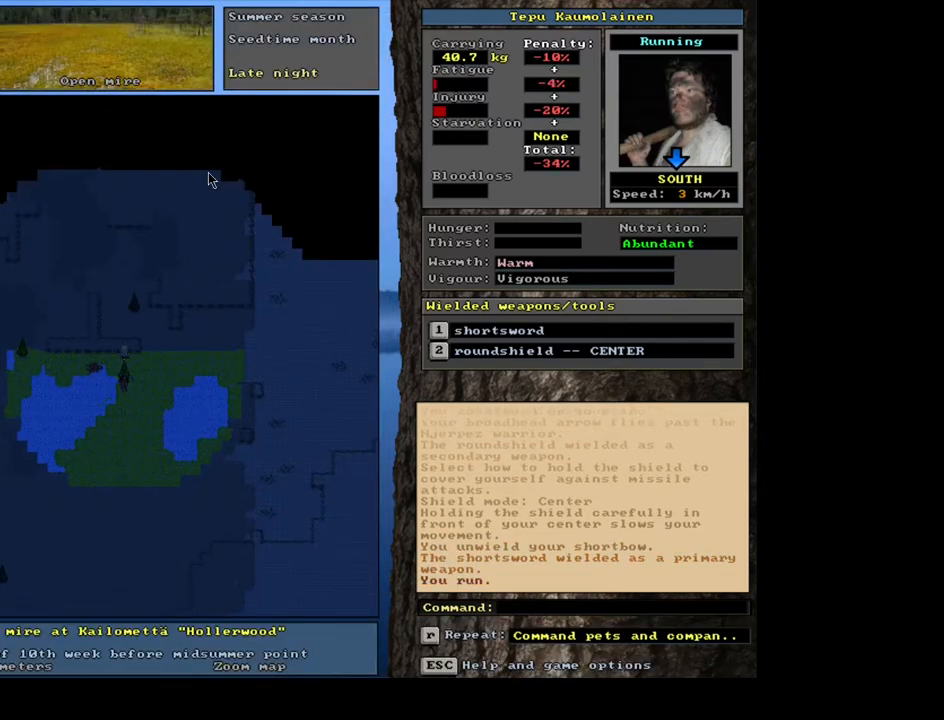
{"keys": ["ctrl_l"], "mouse": [], "events": [[100, "num9", "up"]]}
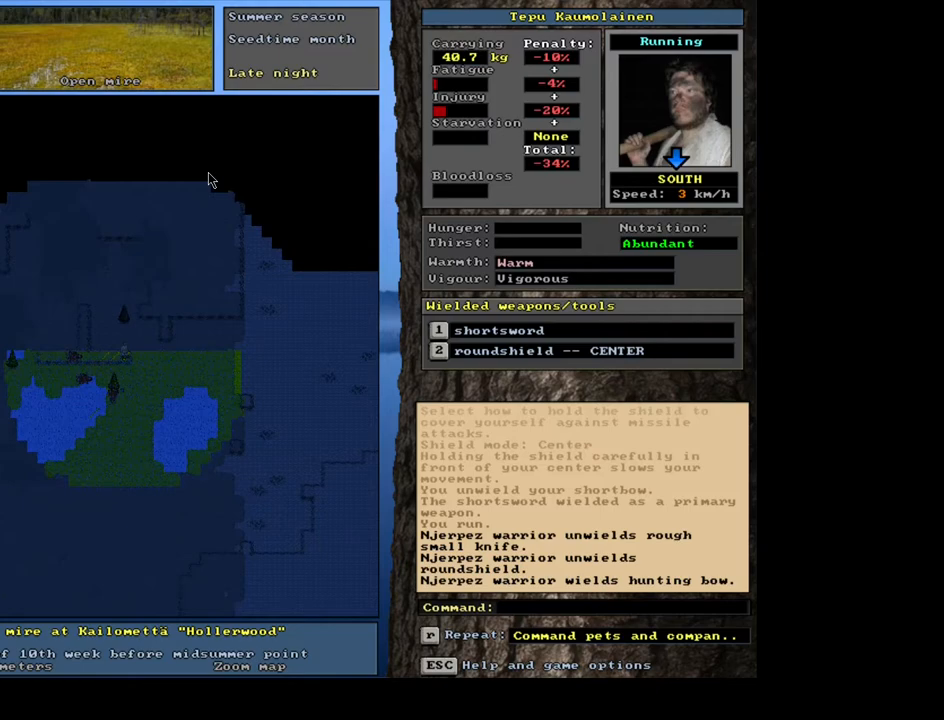
{"keys": ["ctrl_l"], "mouse": [], "events": []}
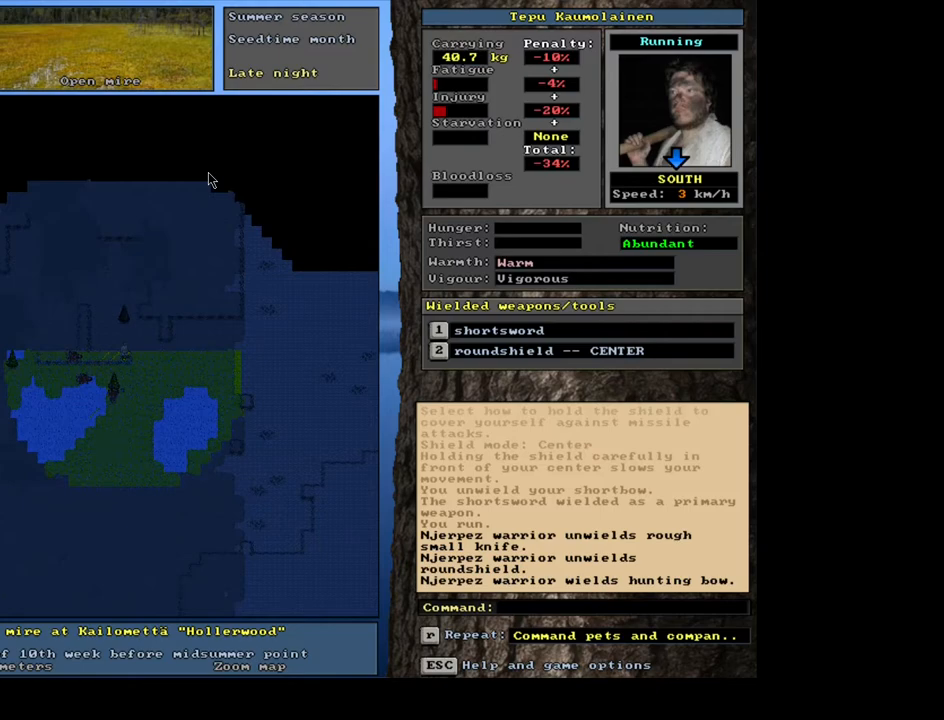
{"keys": [], "mouse": [], "events": [[117, "ctrl_l", "up"]]}
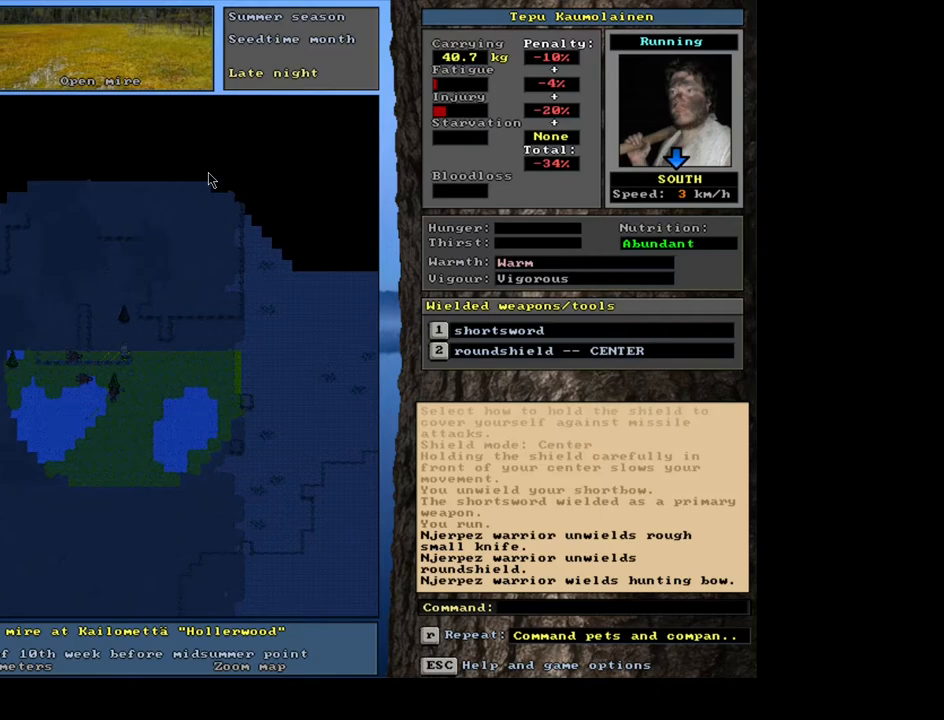
{"keys": ["g"], "mouse": [], "events": [[450, "g", "down"]]}
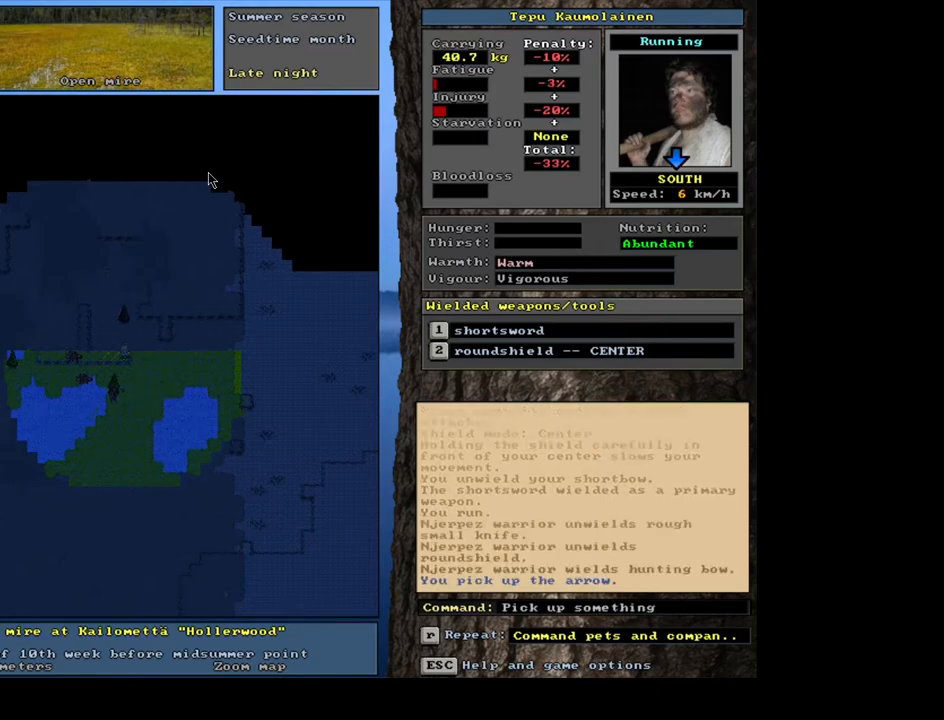
{"keys": [], "mouse": [], "events": [[33, "g", "up"], [217, "ctrl_l", "down"], [317, "left", "down"], [383, "left", "up"], [417, "ctrl_l", "up"]]}